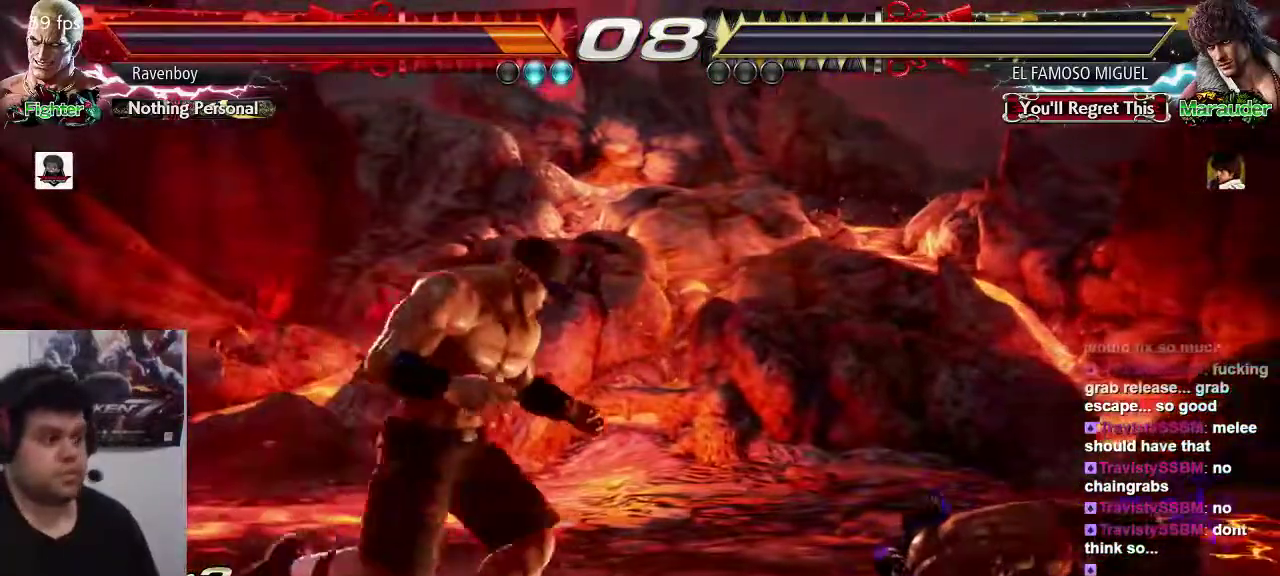
Gameplay with a controller (arcade stick); each line is a JSON object with the inputs held at the frame after it. "events" lists button and stick changes between this image and that frame as [ms after this image, input, new state], when the widget could be followed in between. Not read: L3 R3.
{"buttons": [], "left_stick": "center", "events": [[67, "TRIANGLE", "up"], [133, "left_stick", "center"]]}
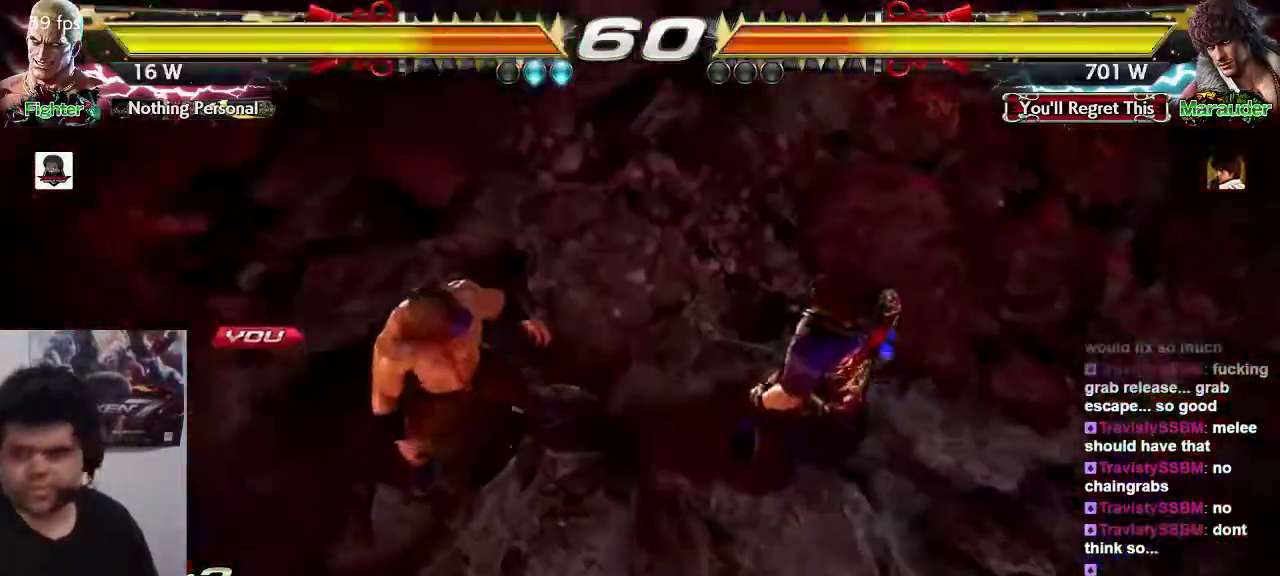
{"buttons": [], "left_stick": "center", "events": []}
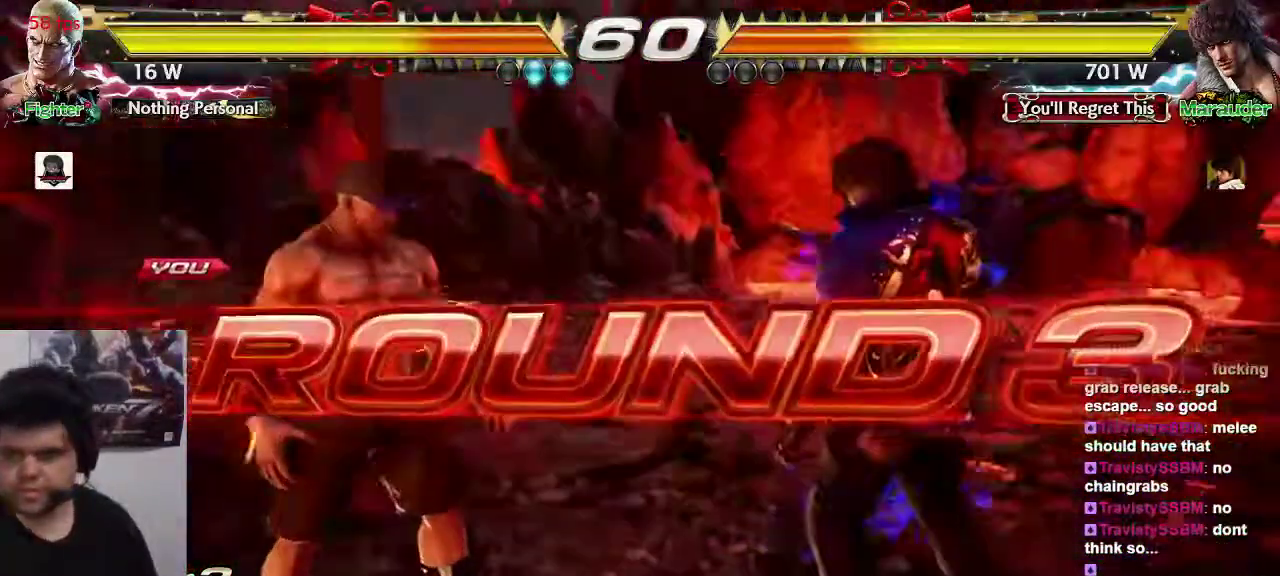
{"buttons": [], "left_stick": "center", "events": [[183, "SQUARE", "down"], [217, "SQUARE", "up"], [217, "TRIANGLE", "down"], [350, "SQUARE", "down"], [350, "TRIANGLE", "up"], [450, "SQUARE", "up"]]}
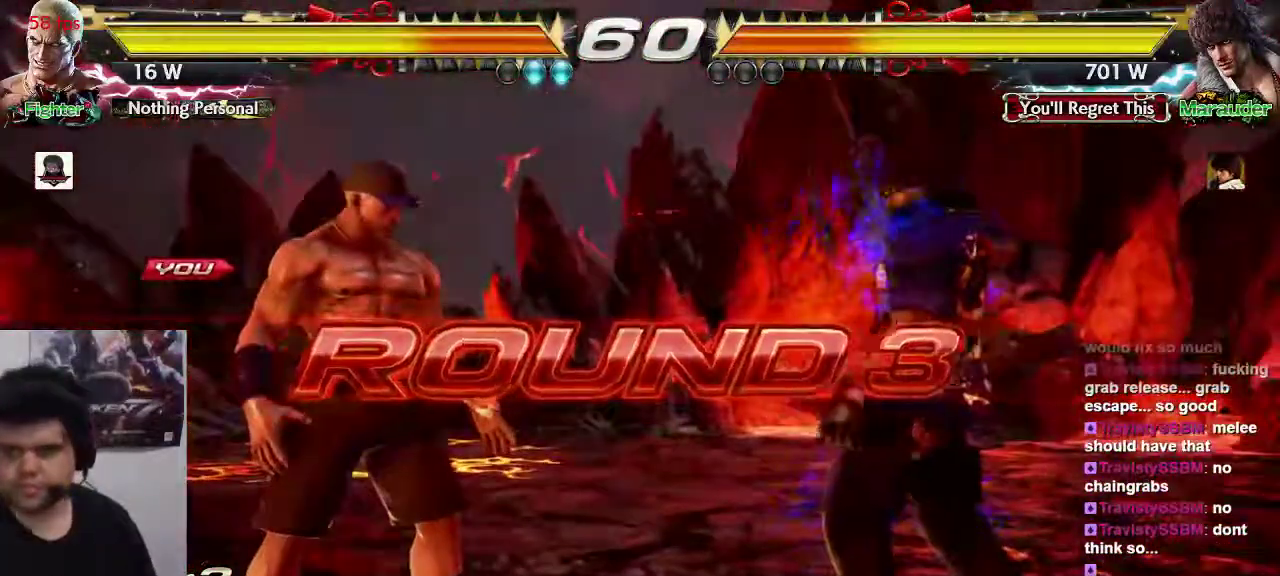
{"buttons": [], "left_stick": "center", "events": []}
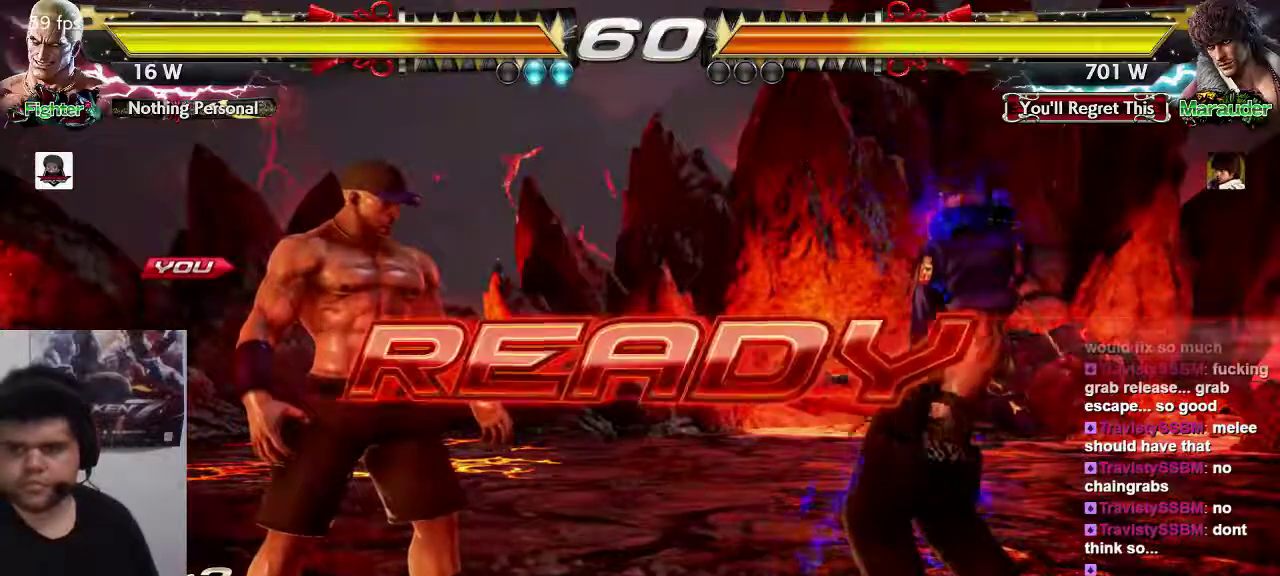
{"buttons": [], "left_stick": "center", "events": []}
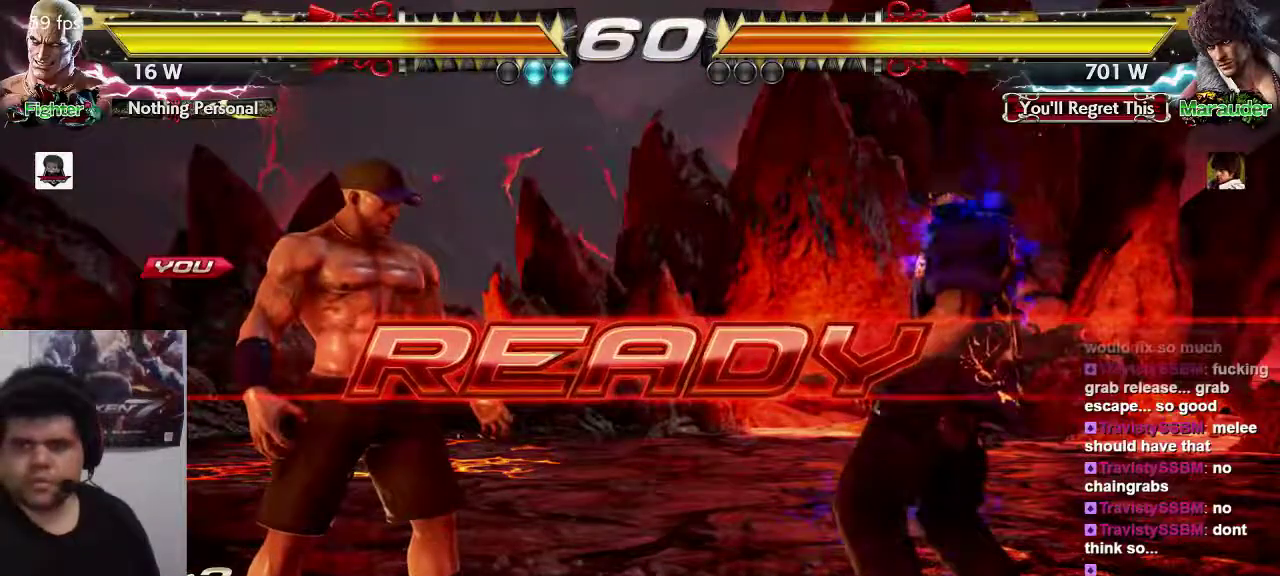
{"buttons": [], "left_stick": "center", "events": []}
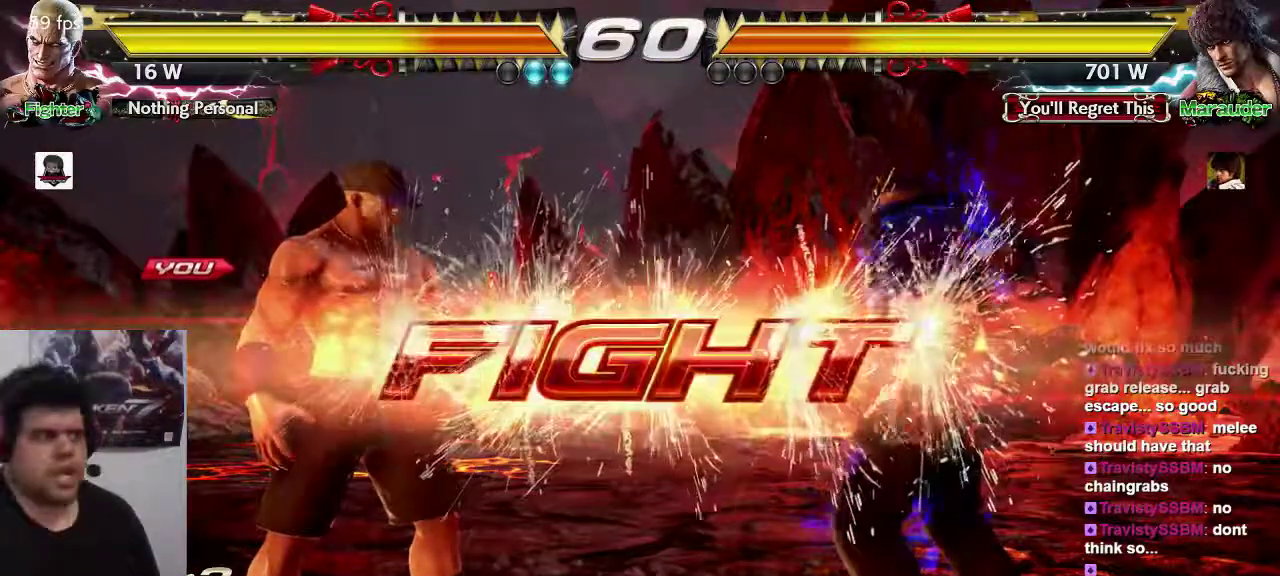
{"buttons": [], "left_stick": "left", "events": [[133, "left_stick", "left"], [233, "left_stick", "center"], [300, "left_stick", "left"]]}
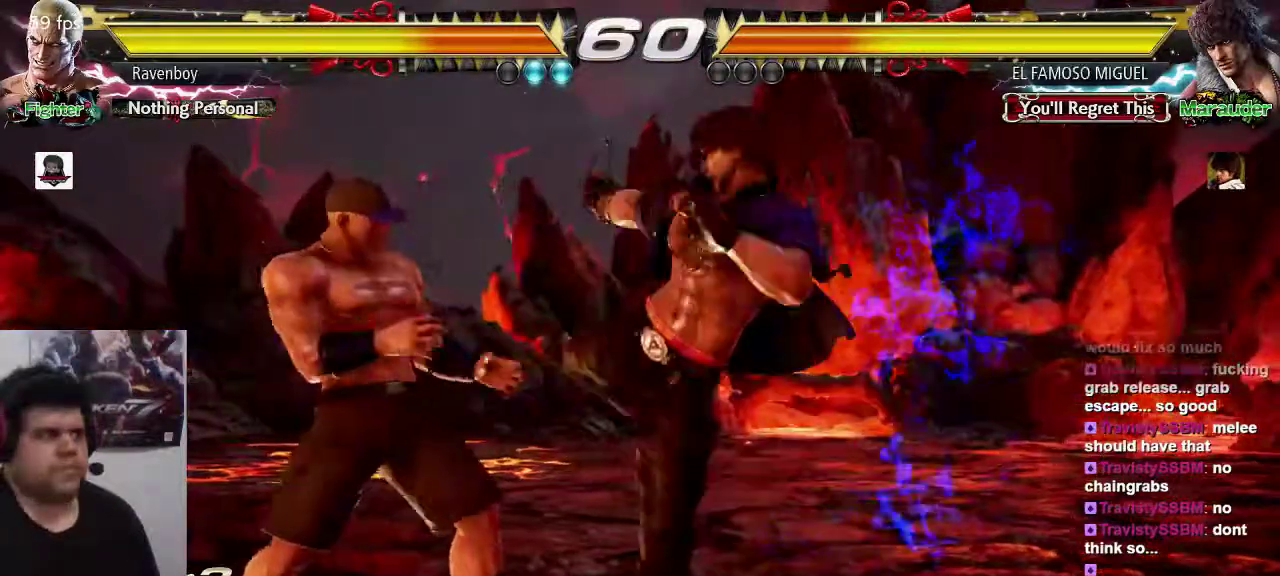
{"buttons": [], "left_stick": "center", "events": [[167, "left_stick", "center"], [233, "left_stick", "left"], [333, "left_stick", "center"], [367, "SQUARE", "down"], [500, "SQUARE", "up"]]}
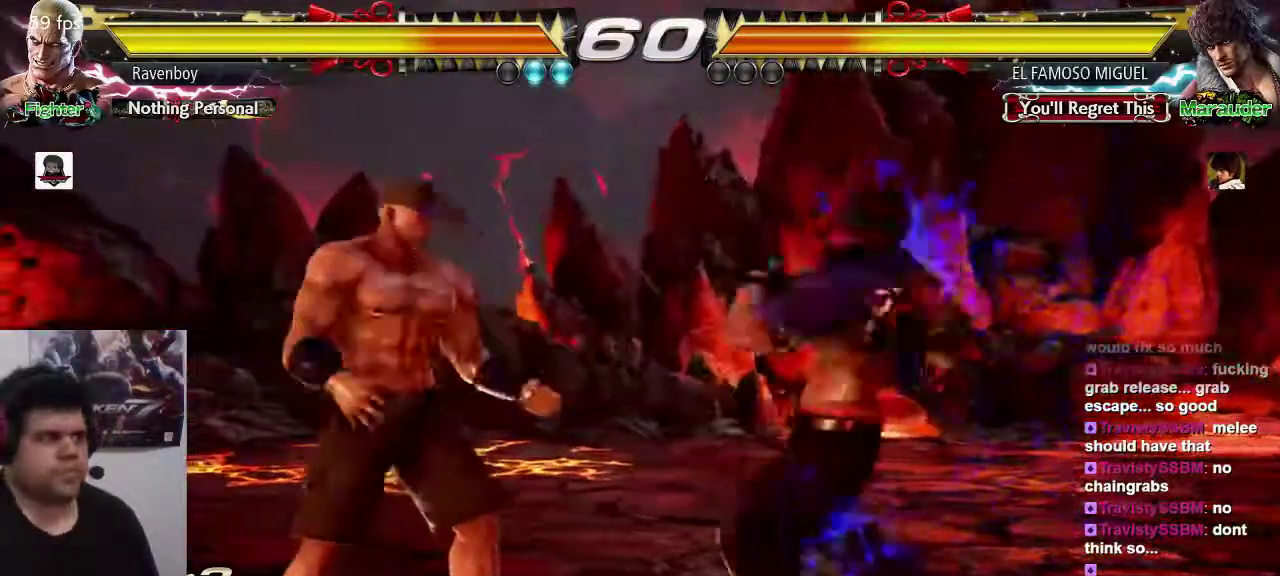
{"buttons": ["SQUARE"], "left_stick": "down-right", "events": [[150, "left_stick", "left"], [450, "SQUARE", "down"], [450, "left_stick", "down-right"]]}
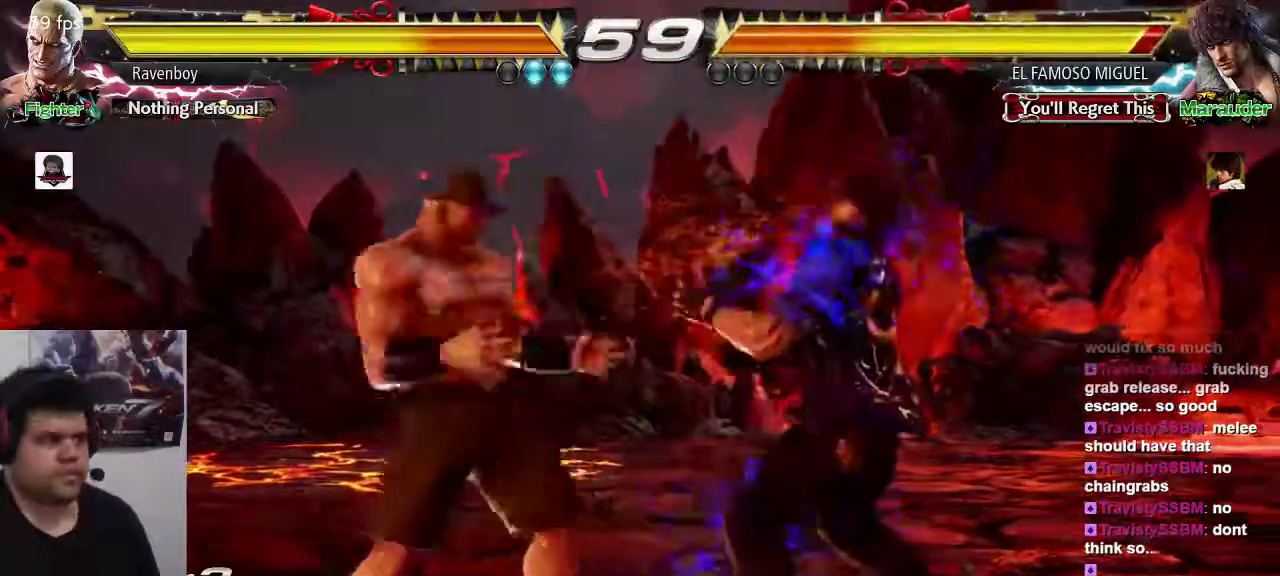
{"buttons": [], "left_stick": "down", "events": [[50, "SQUARE", "up"], [117, "left_stick", "center"], [483, "left_stick", "down"]]}
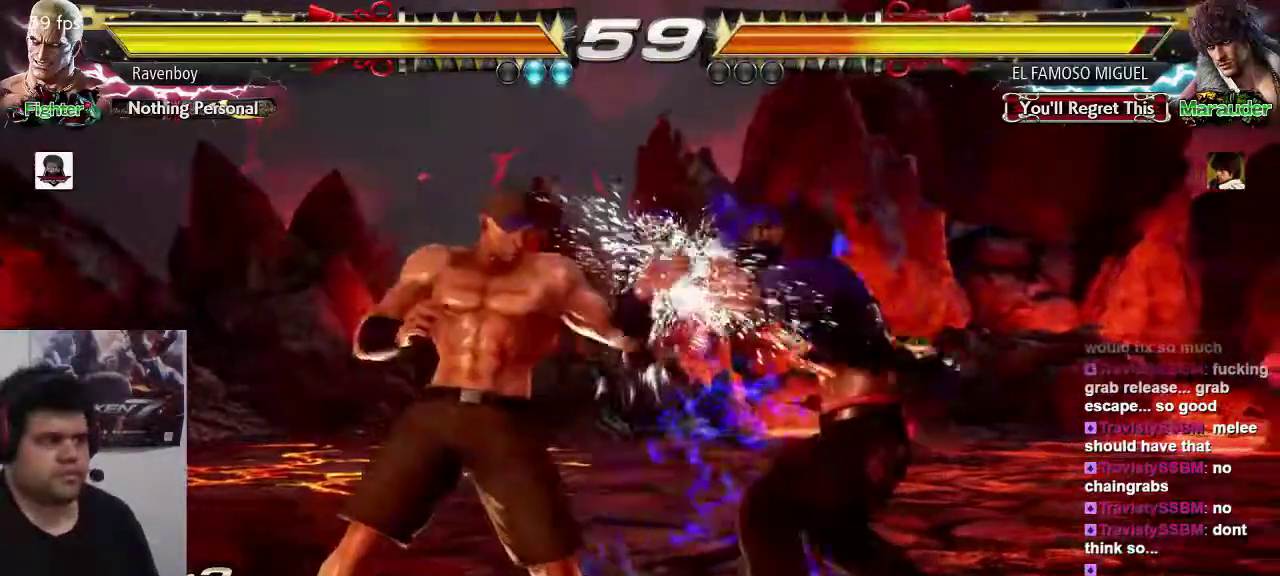
{"buttons": [], "left_stick": "center", "events": [[50, "CIRCLE", "down"], [150, "CIRCLE", "up"], [150, "left_stick", "center"], [217, "left_stick", "right"], [250, "CROSS", "down"], [317, "CROSS", "up"], [383, "CROSS", "down"], [383, "left_stick", "center"], [450, "CROSS", "up"]]}
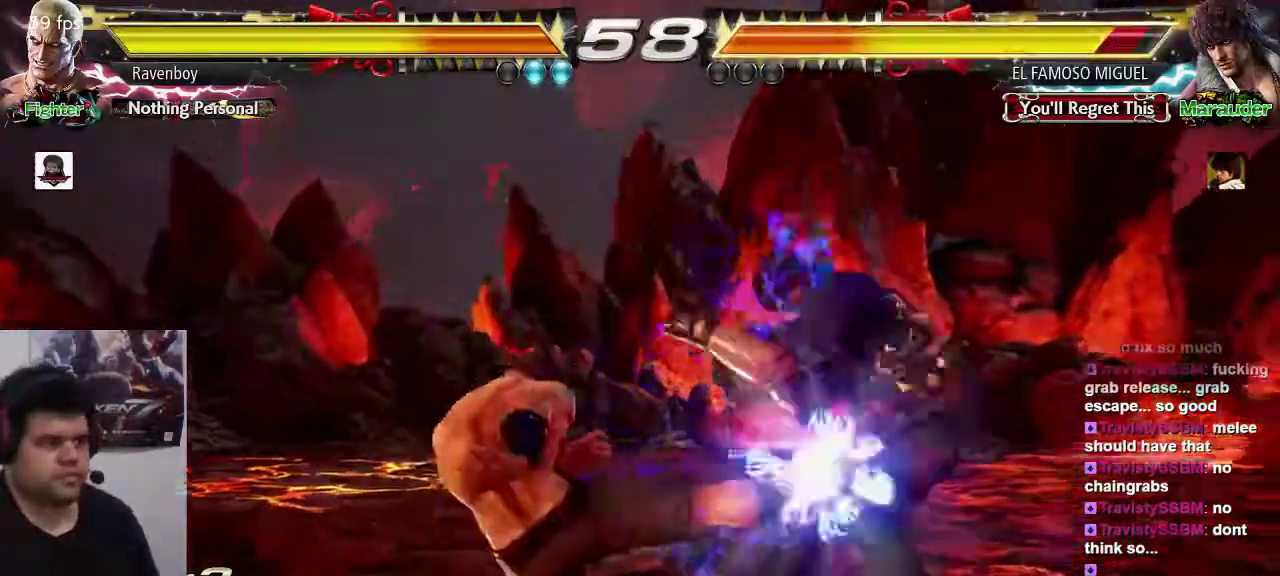
{"buttons": [], "left_stick": "center", "events": []}
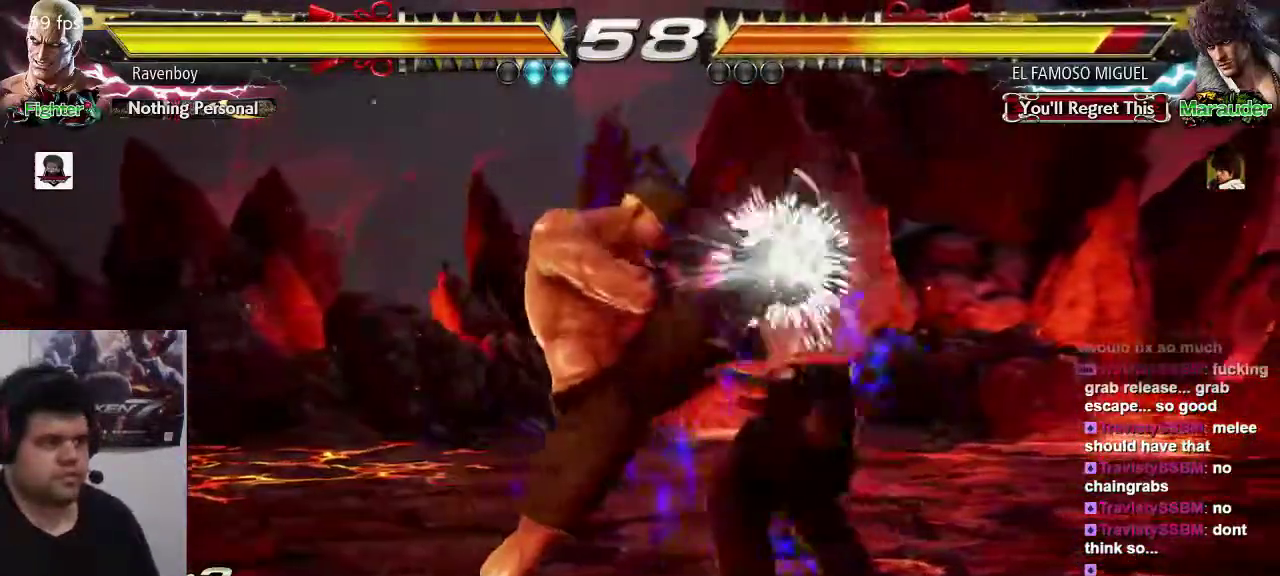
{"buttons": [], "left_stick": "left", "events": [[200, "left_stick", "left"]]}
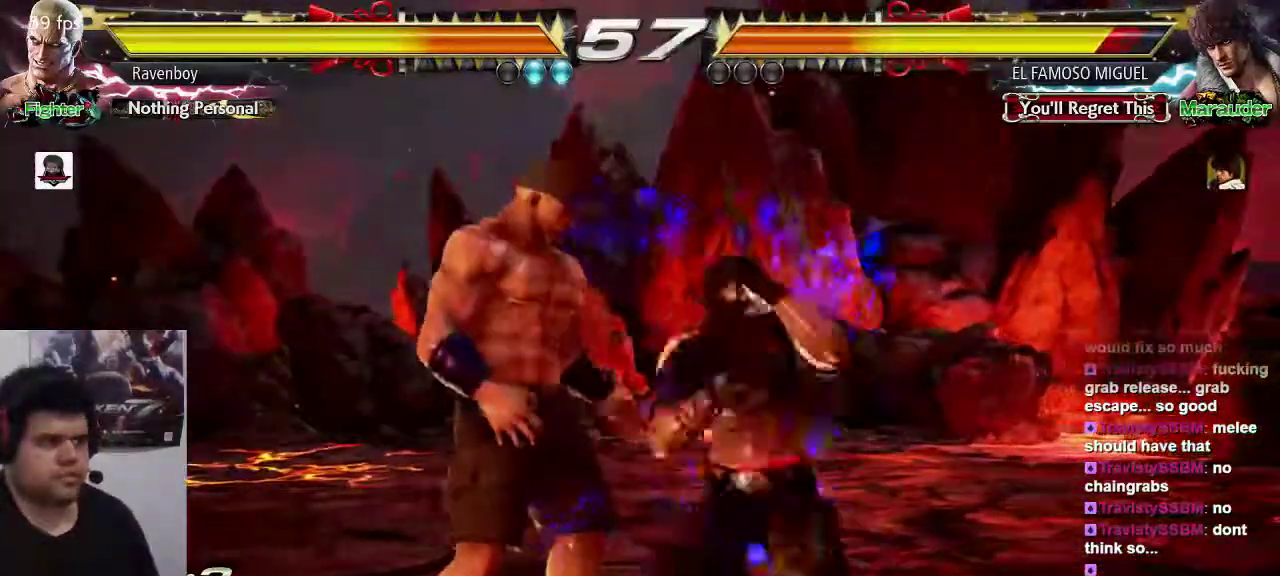
{"buttons": ["SQUARE"], "left_stick": "center", "events": [[400, "left_stick", "center"], [433, "SQUARE", "down"]]}
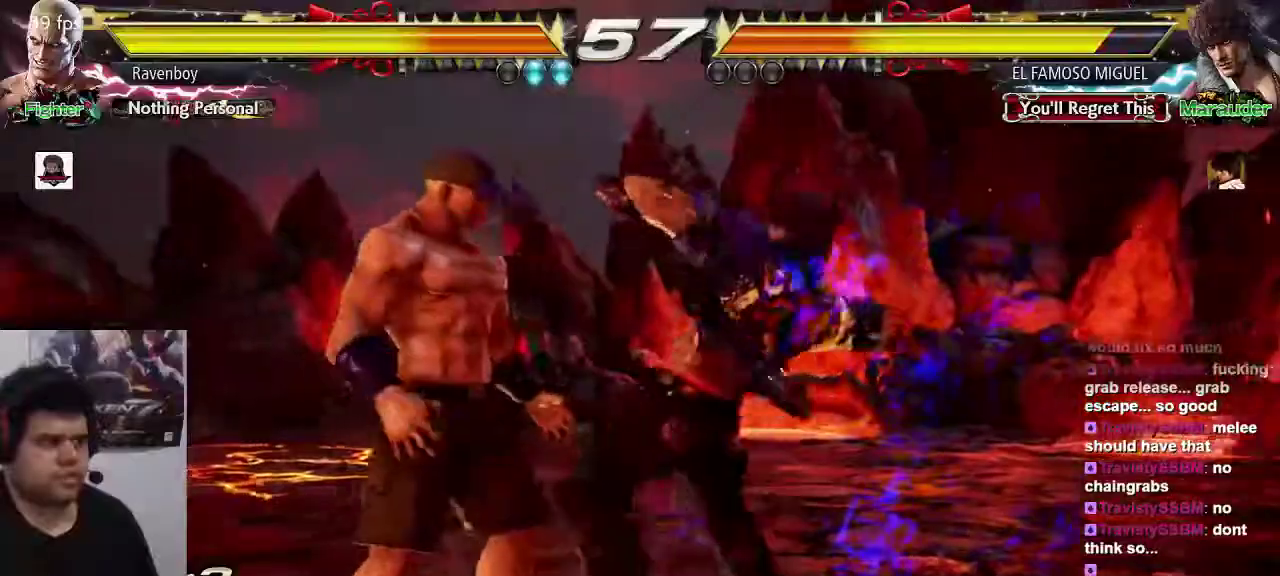
{"buttons": [], "left_stick": "center", "events": [[67, "SQUARE", "up"], [167, "left_stick", "left"], [333, "left_stick", "center"]]}
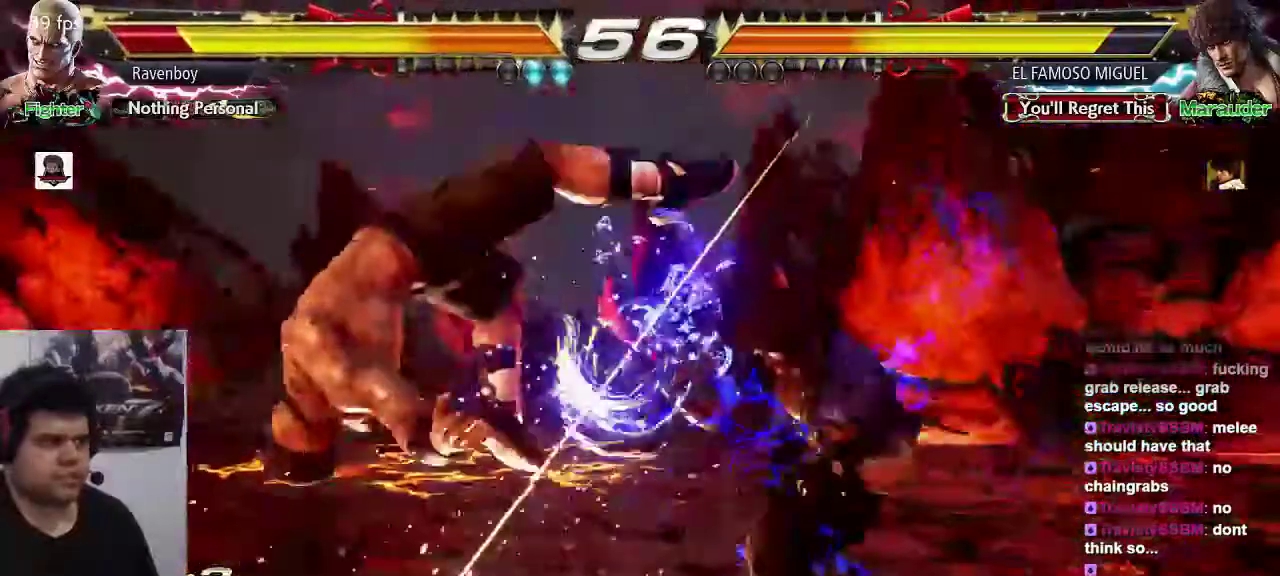
{"buttons": [], "left_stick": "left", "events": [[150, "left_stick", "left"]]}
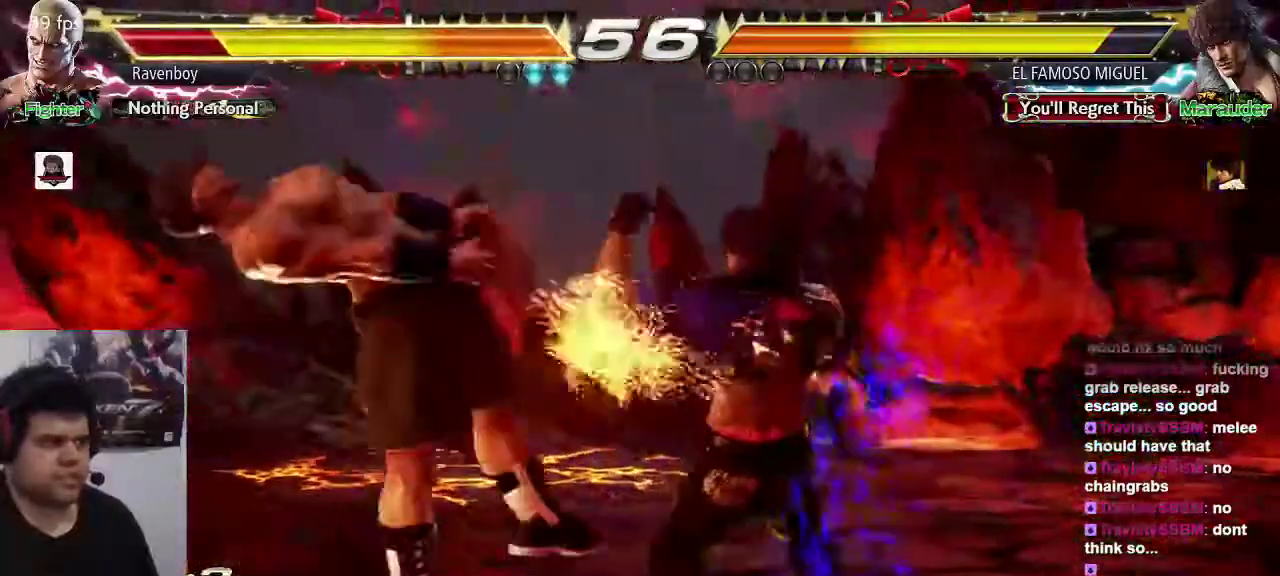
{"buttons": [], "left_stick": "left", "events": []}
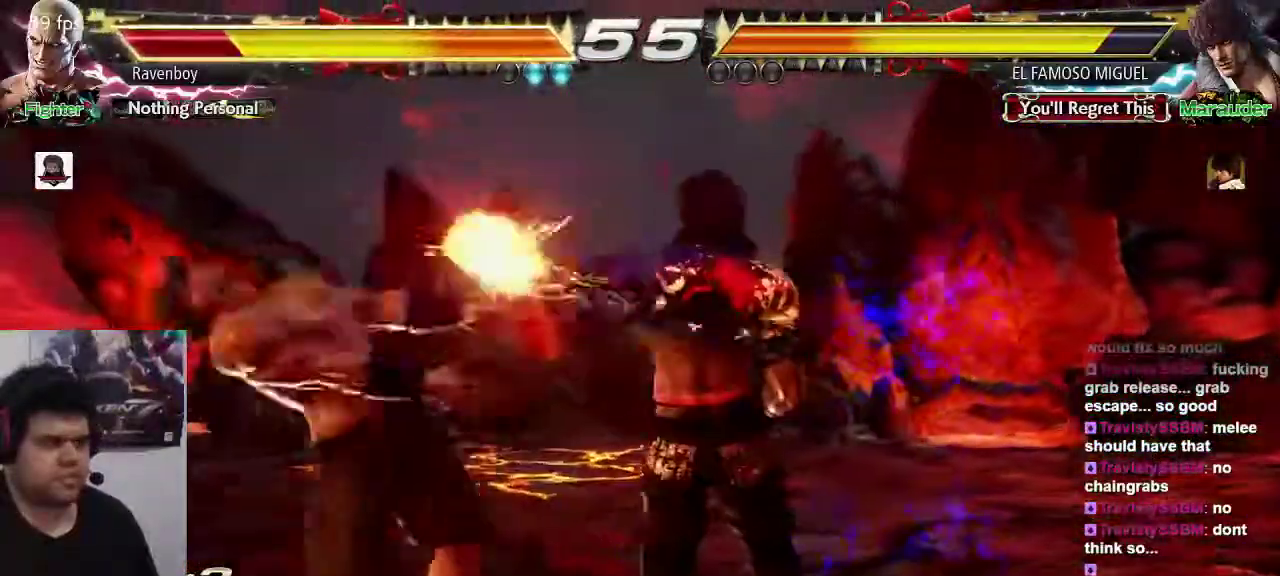
{"buttons": [], "left_stick": "center", "events": [[500, "left_stick", "center"]]}
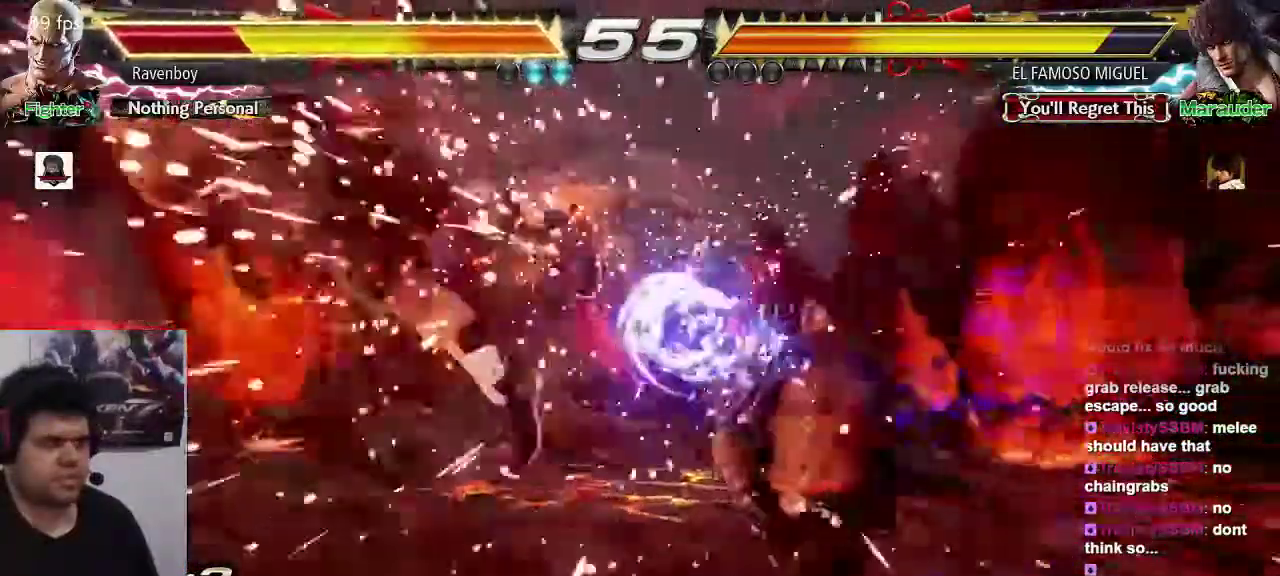
{"buttons": [], "left_stick": "left", "events": [[300, "left_stick", "left"]]}
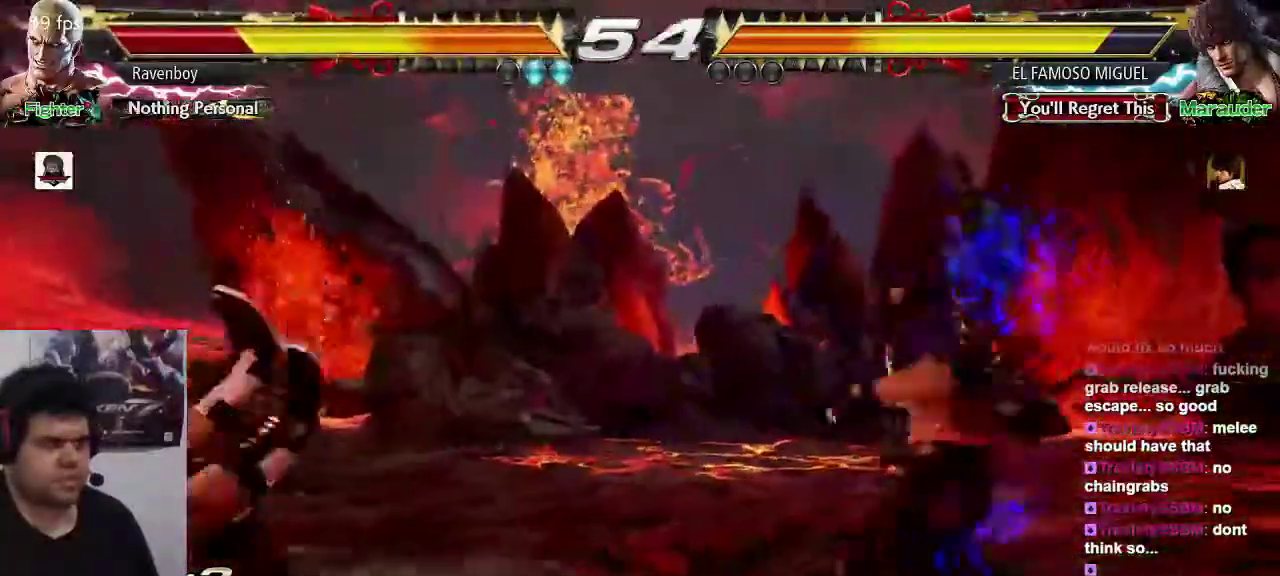
{"buttons": [], "left_stick": "left", "events": []}
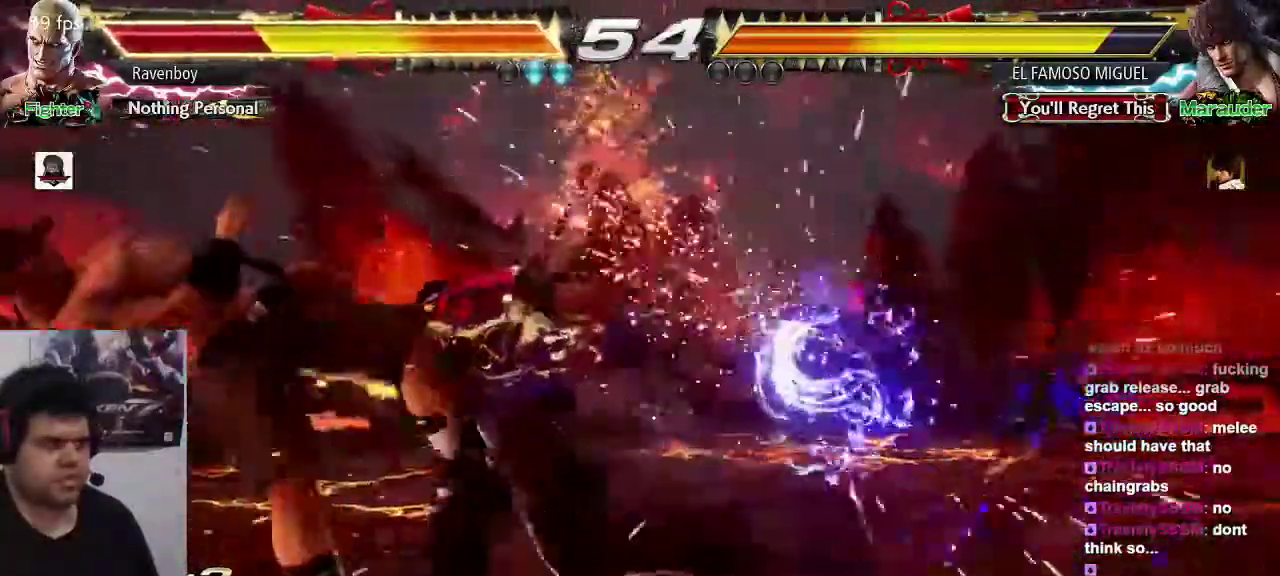
{"buttons": [], "left_stick": "center", "events": [[133, "left_stick", "center"], [267, "CIRCLE", "down"], [267, "CROSS", "down"], [333, "CIRCLE", "up"], [333, "CROSS", "up"], [400, "CIRCLE", "down"], [400, "CROSS", "down"], [467, "CROSS", "up"], [500, "CIRCLE", "up"]]}
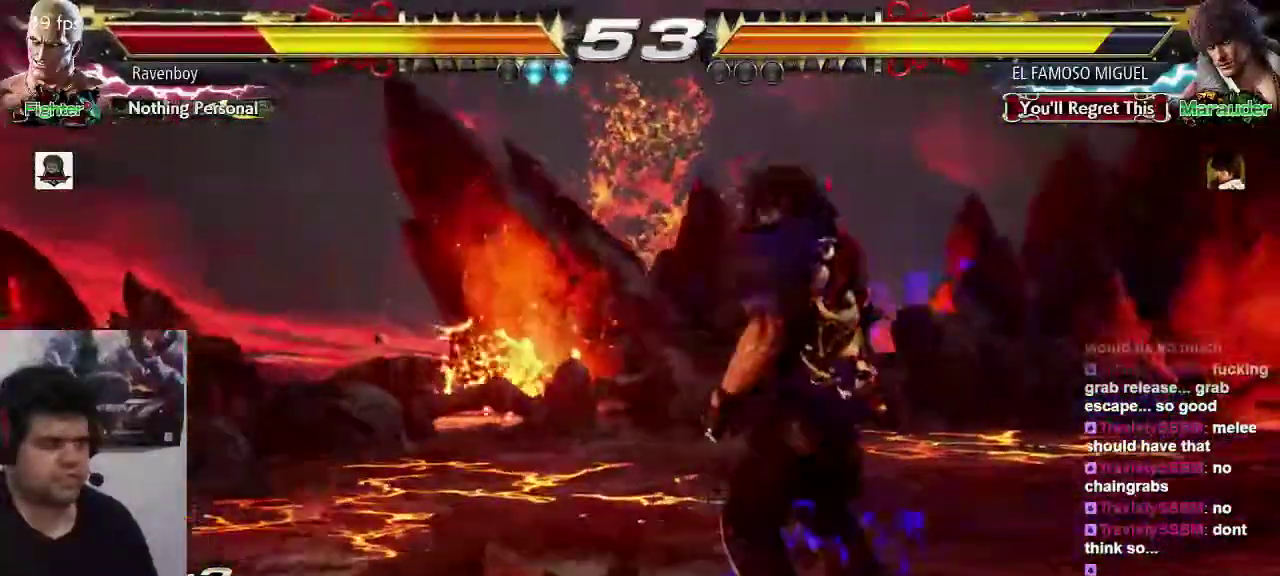
{"buttons": [], "left_stick": "left", "events": [[33, "CIRCLE", "down"], [33, "CROSS", "down"], [133, "CIRCLE", "up"], [133, "CROSS", "up"], [283, "left_stick", "left"]]}
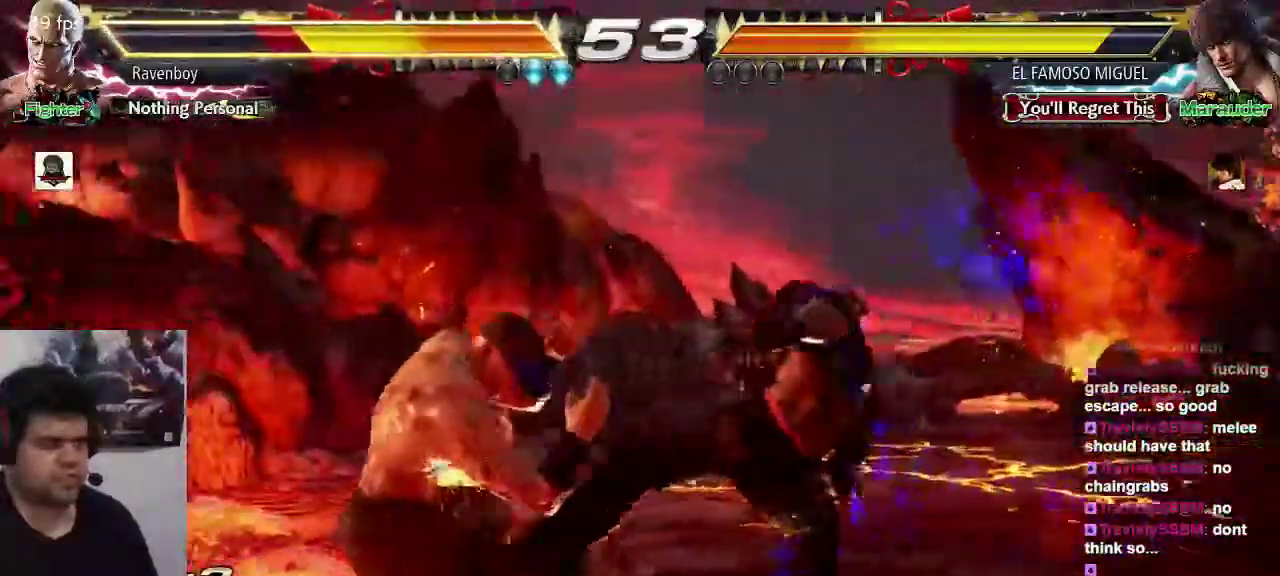
{"buttons": ["SQUARE"], "left_stick": "center", "events": [[50, "left_stick", "center"], [83, "SQUARE", "down"], [183, "SQUARE", "up"], [250, "SQUARE", "down"], [317, "SQUARE", "up"], [383, "SQUARE", "down"]]}
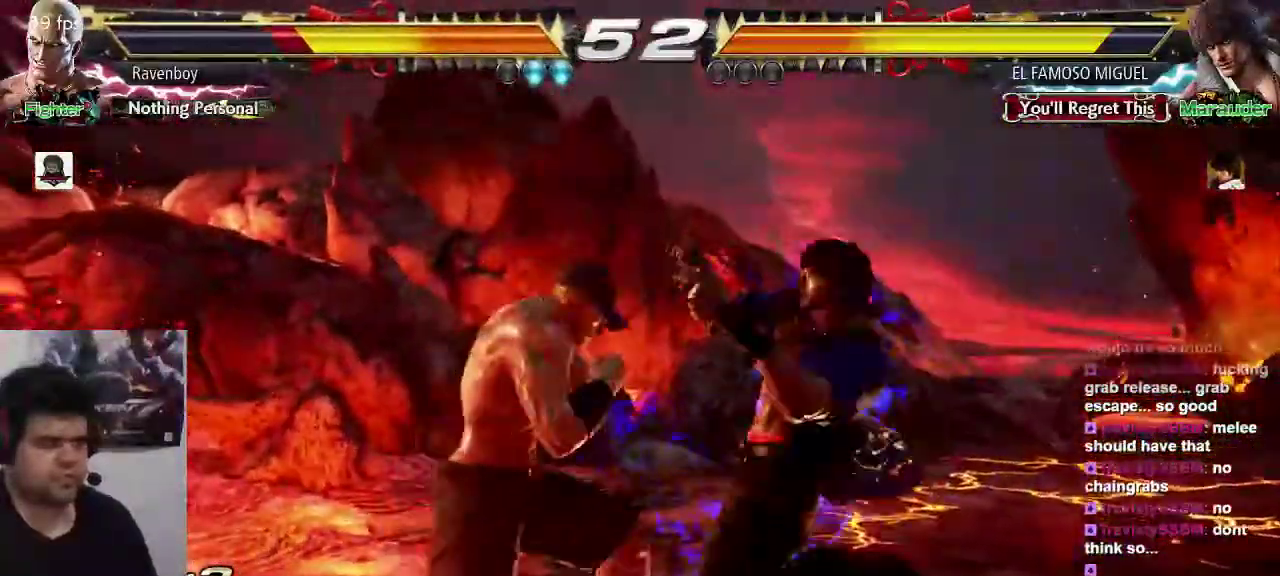
{"buttons": [], "left_stick": "down-right", "events": [[17, "SQUARE", "up"], [317, "left_stick", "down-right"], [350, "SQUARE", "down"], [450, "SQUARE", "up"]]}
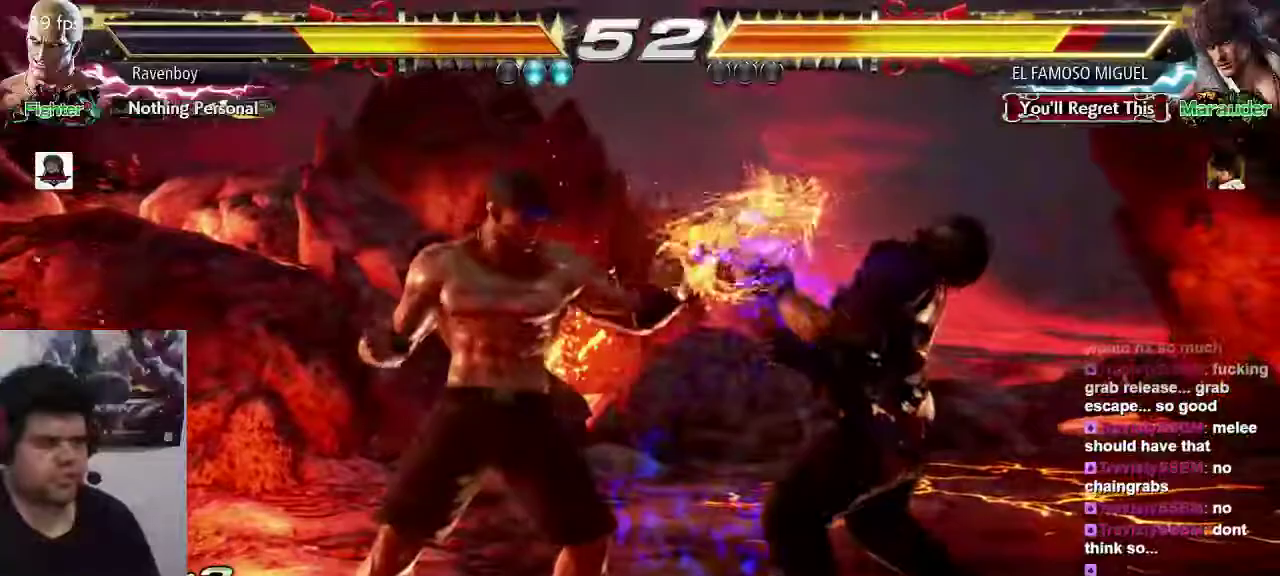
{"buttons": [], "left_stick": "center", "events": [[50, "SQUARE", "down"], [117, "SQUARE", "up"], [200, "left_stick", "center"]]}
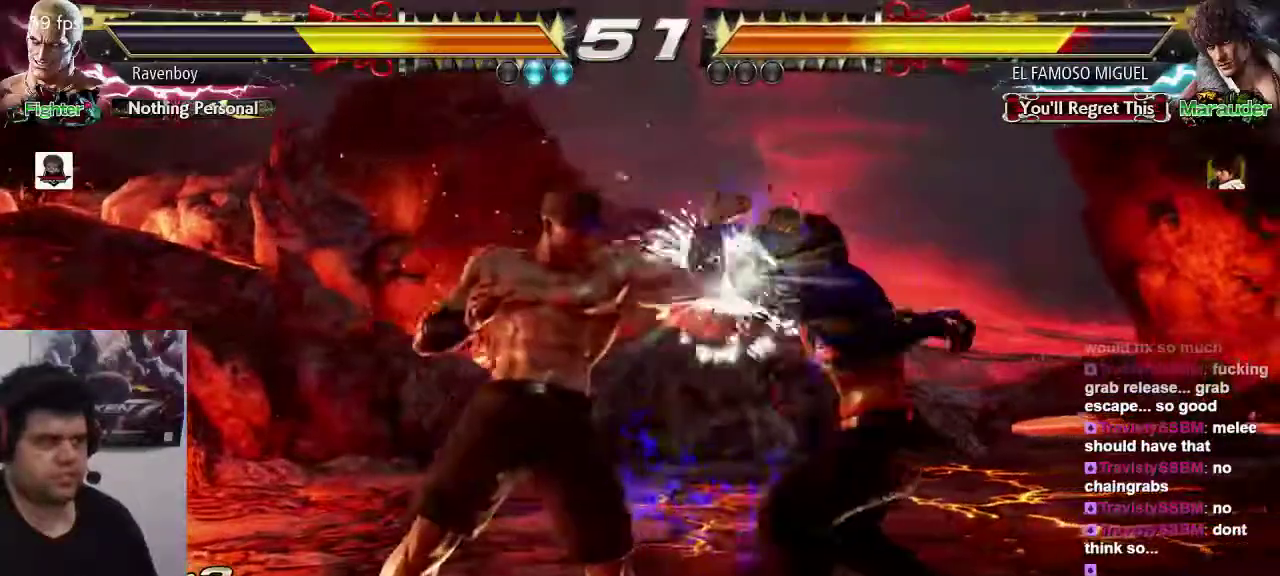
{"buttons": [], "left_stick": "left", "events": [[167, "left_stick", "left"], [267, "left_stick", "center"], [333, "left_stick", "left"]]}
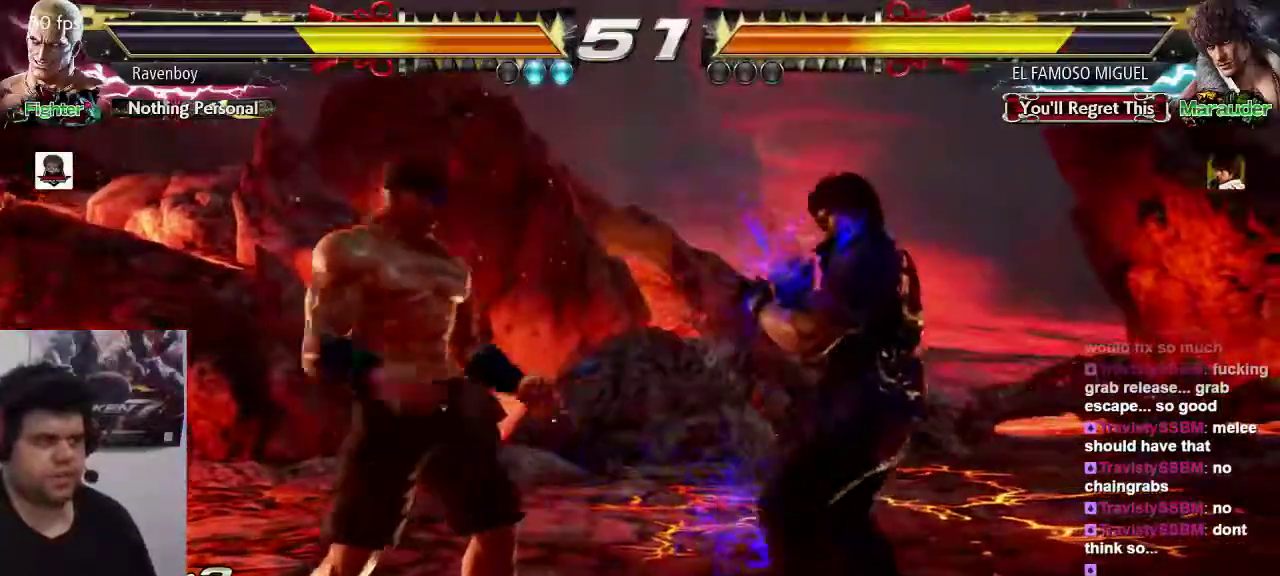
{"buttons": [], "left_stick": "center", "events": [[67, "SQUARE", "down"], [67, "TRIANGLE", "down"], [67, "left_stick", "right"], [167, "SQUARE", "up"], [200, "TRIANGLE", "up"], [200, "left_stick", "center"]]}
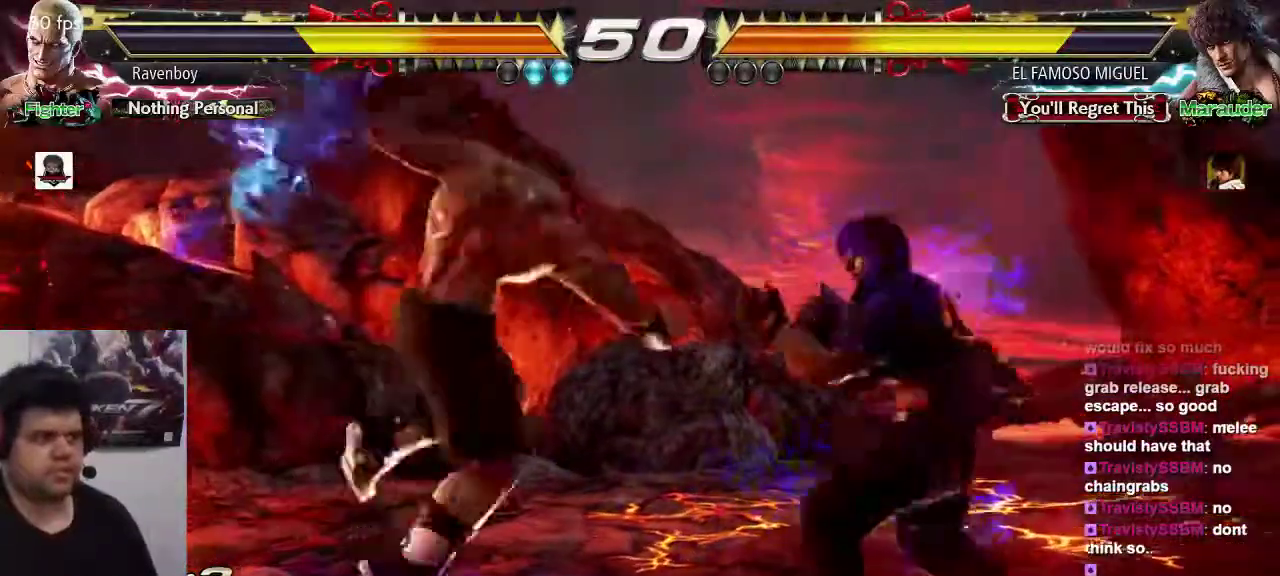
{"buttons": [], "left_stick": "down", "events": [[400, "left_stick", "down"], [433, "CIRCLE", "down"], [483, "CIRCLE", "up"]]}
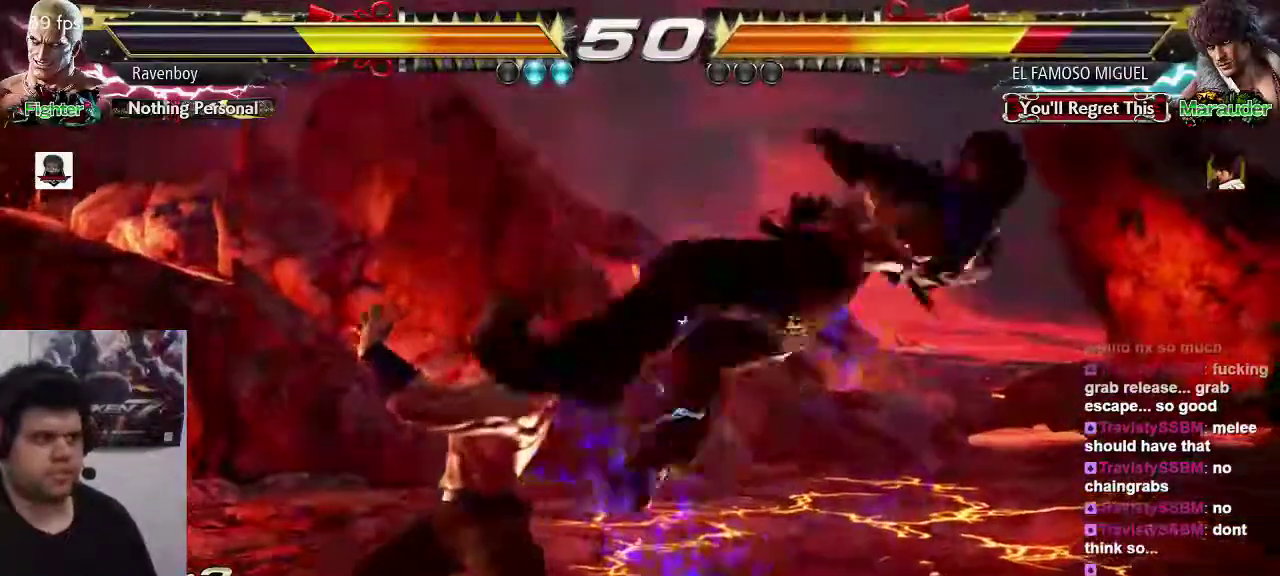
{"buttons": ["CROSS"], "left_stick": "center", "events": [[17, "left_stick", "center"], [83, "left_stick", "right"], [117, "CROSS", "down"], [150, "CROSS", "up"], [217, "CROSS", "down"], [283, "CROSS", "up"], [283, "left_stick", "center"], [350, "CROSS", "down"], [417, "CROSS", "up"], [483, "CROSS", "down"]]}
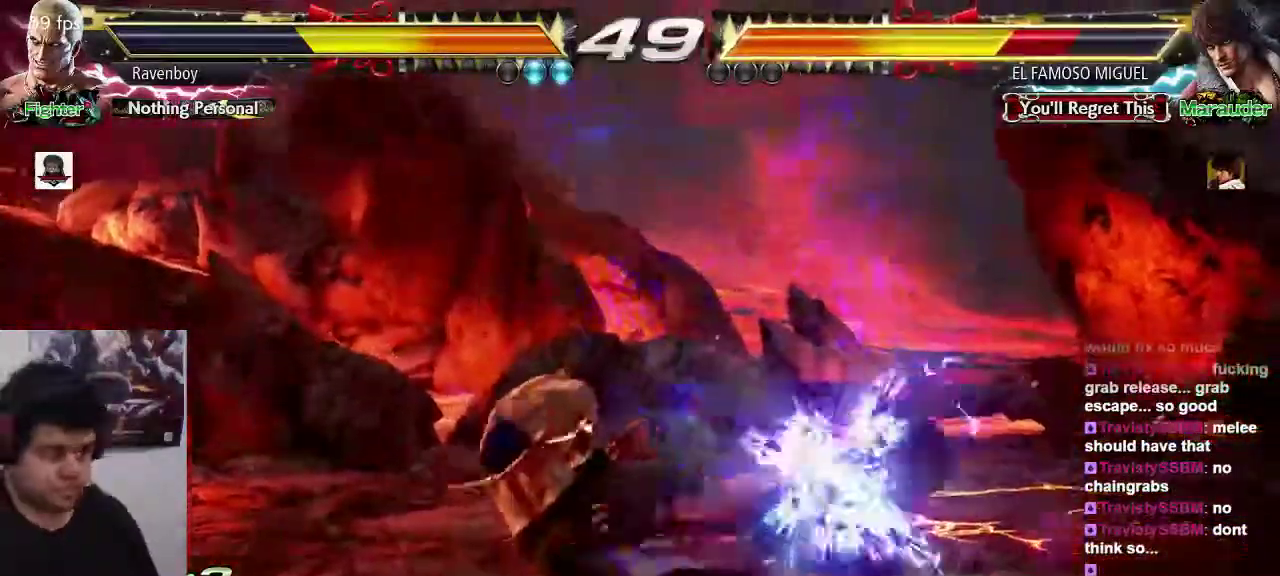
{"buttons": [], "left_stick": "left", "events": [[50, "CROSS", "up"], [450, "left_stick", "left"]]}
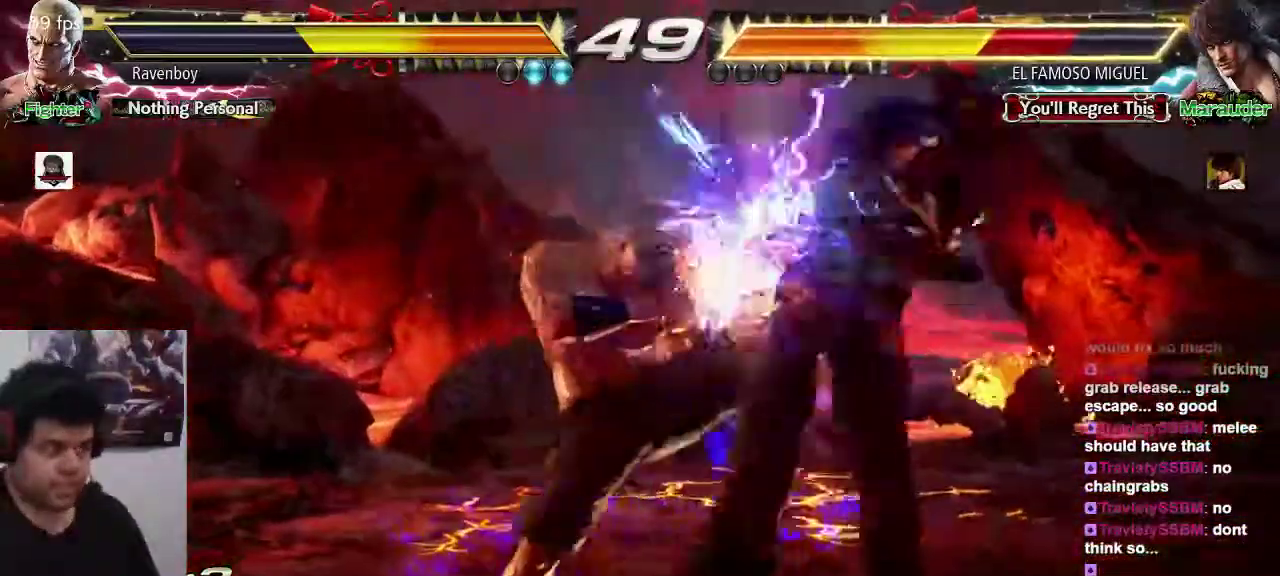
{"buttons": ["CIRCLE"], "left_stick": "left", "events": [[50, "CIRCLE", "down"], [117, "CIRCLE", "up"], [183, "CIRCLE", "down"], [217, "CIRCLE", "up"], [283, "CIRCLE", "down"], [383, "CIRCLE", "up"], [450, "CIRCLE", "down"]]}